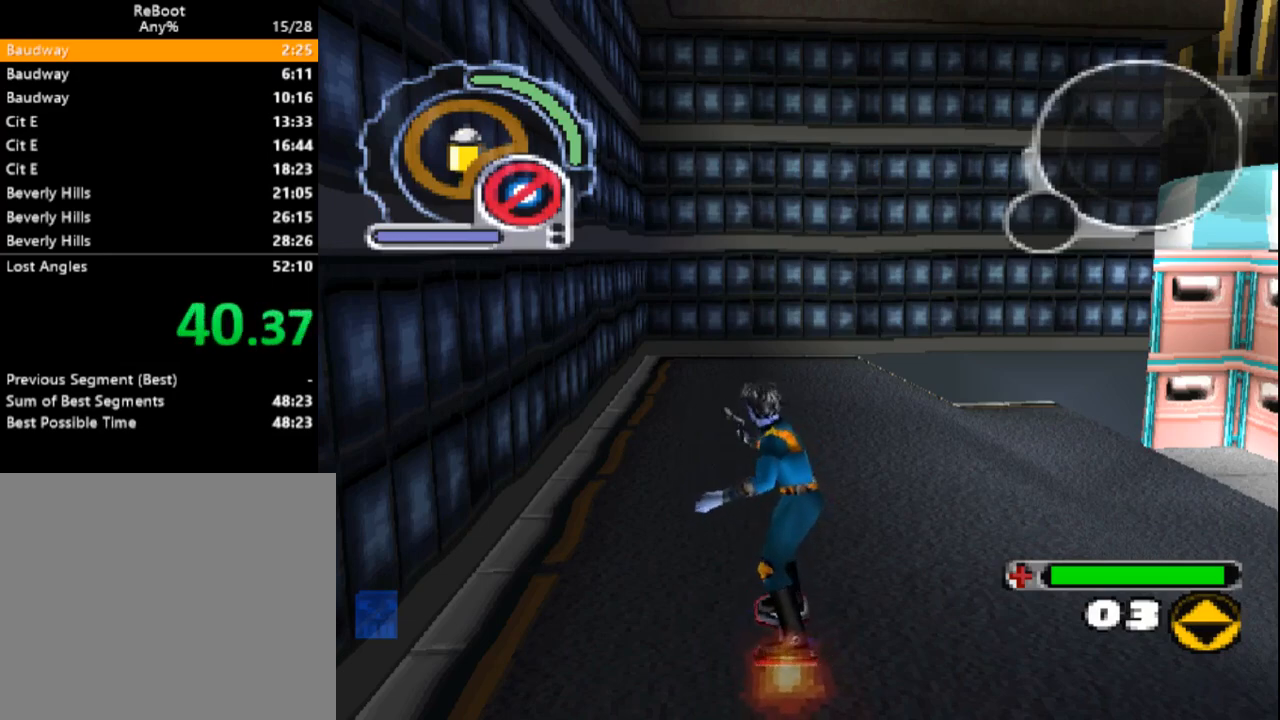
Gameplay with a controller (PlayStation layout); each line is a JSON object with the inputs held at the frame after it (dt_ms = milliseconds from this image to that frame). "events" lists button and stick changes between this image and that frame as [ms after this image, input, new state], when the widget could be followed in between. Not read: L3 R3 left_stick right_stick.
{"dt_ms": 500, "buttons": ["CROSS"], "events": [[67, "CROSS", "down"]]}
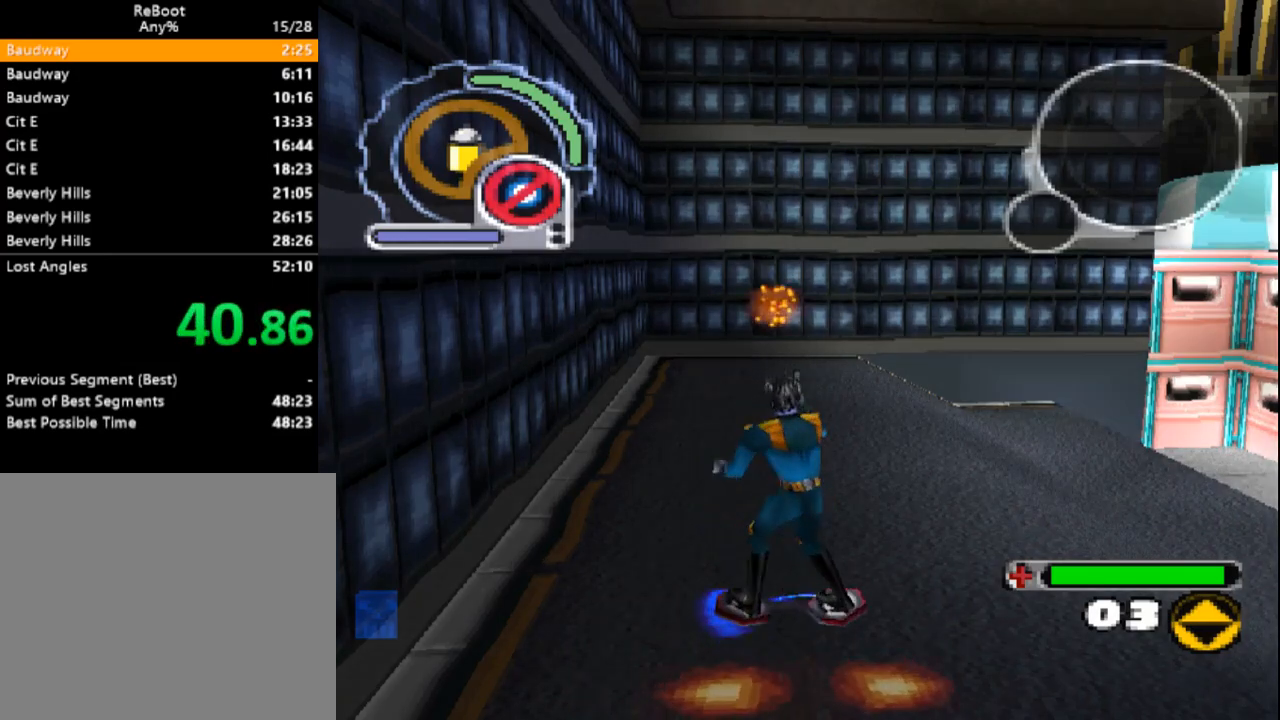
{"dt_ms": 500, "buttons": ["CROSS"], "events": []}
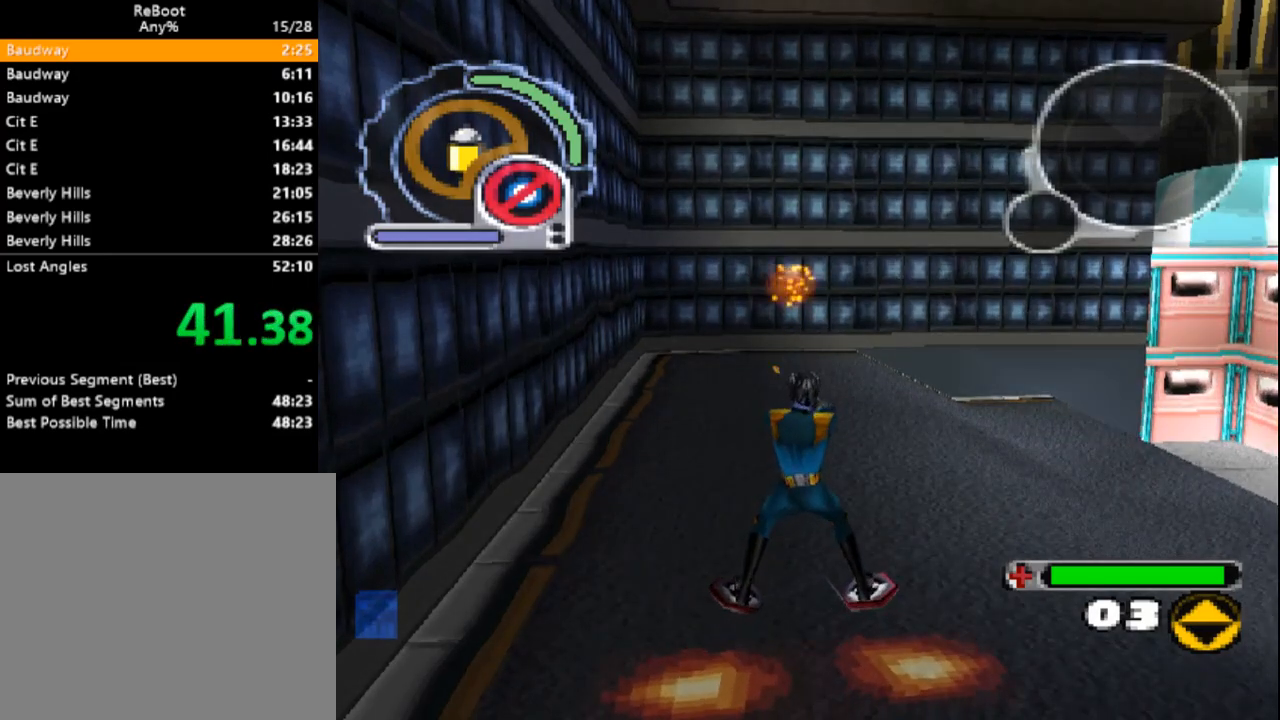
{"dt_ms": 500, "buttons": [], "events": [[367, "CROSS", "up"]]}
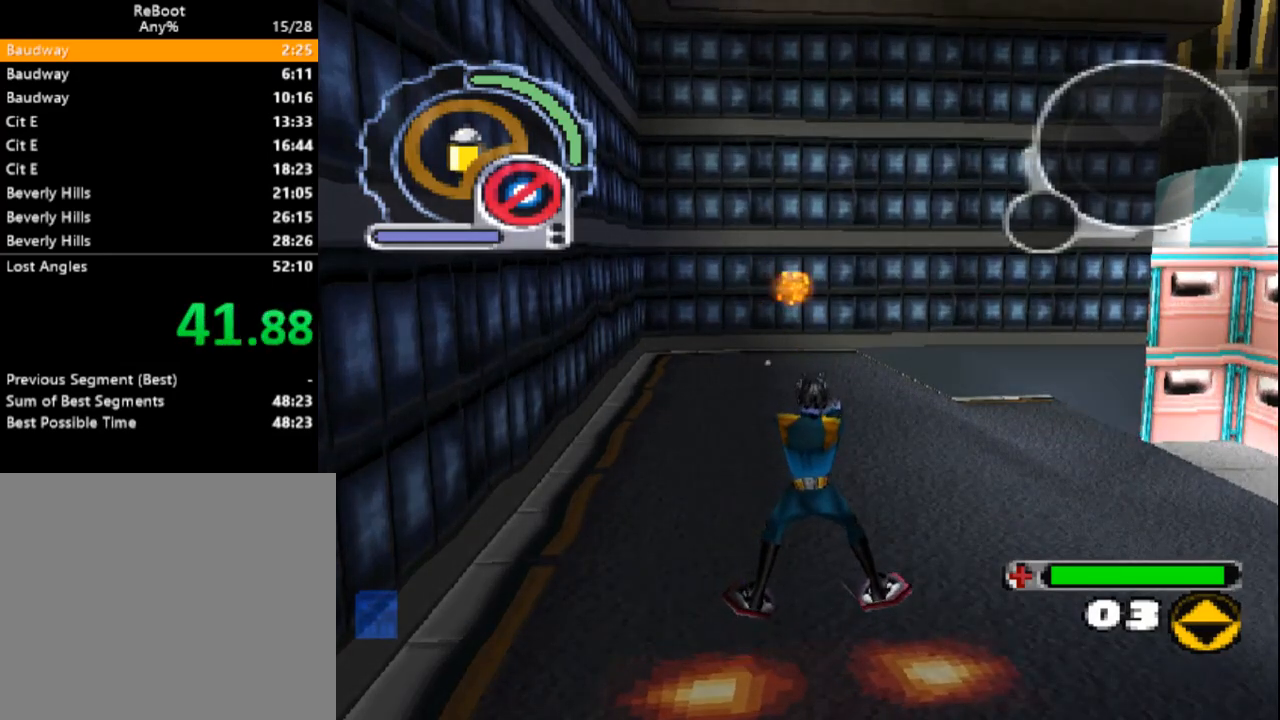
{"dt_ms": 500, "buttons": [], "events": []}
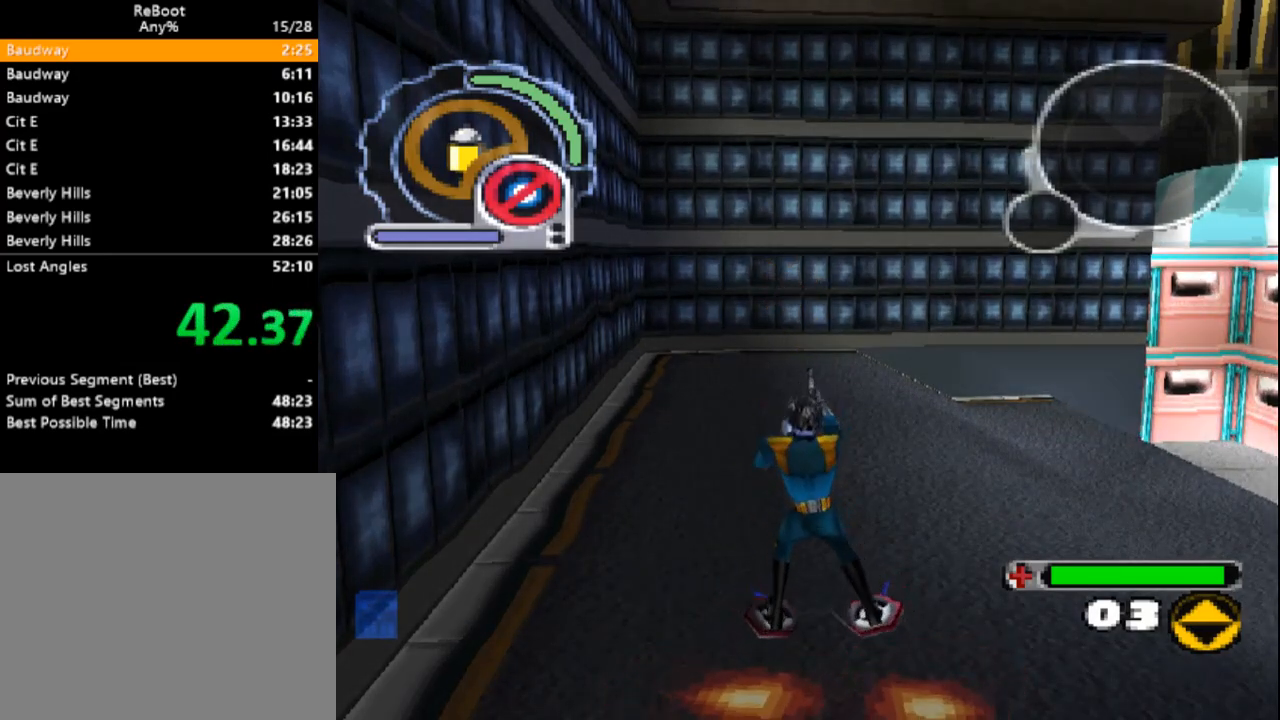
{"dt_ms": 500, "buttons": ["CIRCLE"], "events": [[117, "CIRCLE", "down"]]}
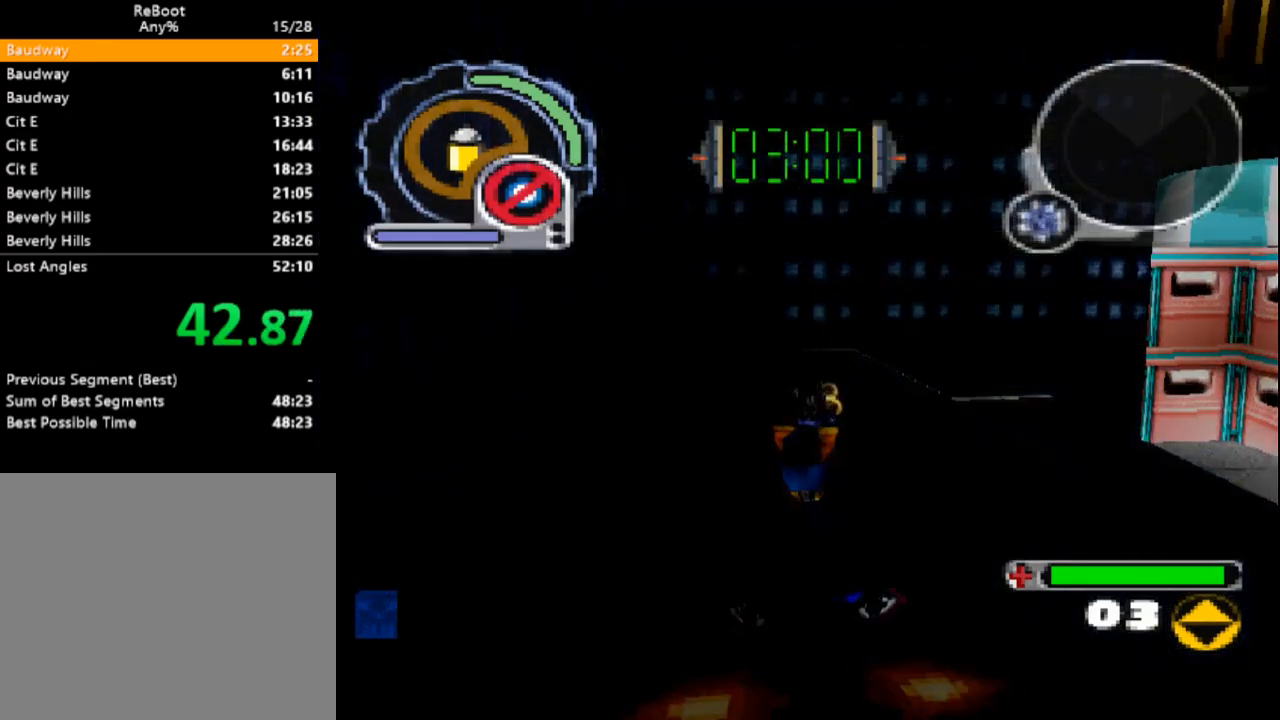
{"dt_ms": 500, "buttons": [], "events": [[467, "CIRCLE", "up"]]}
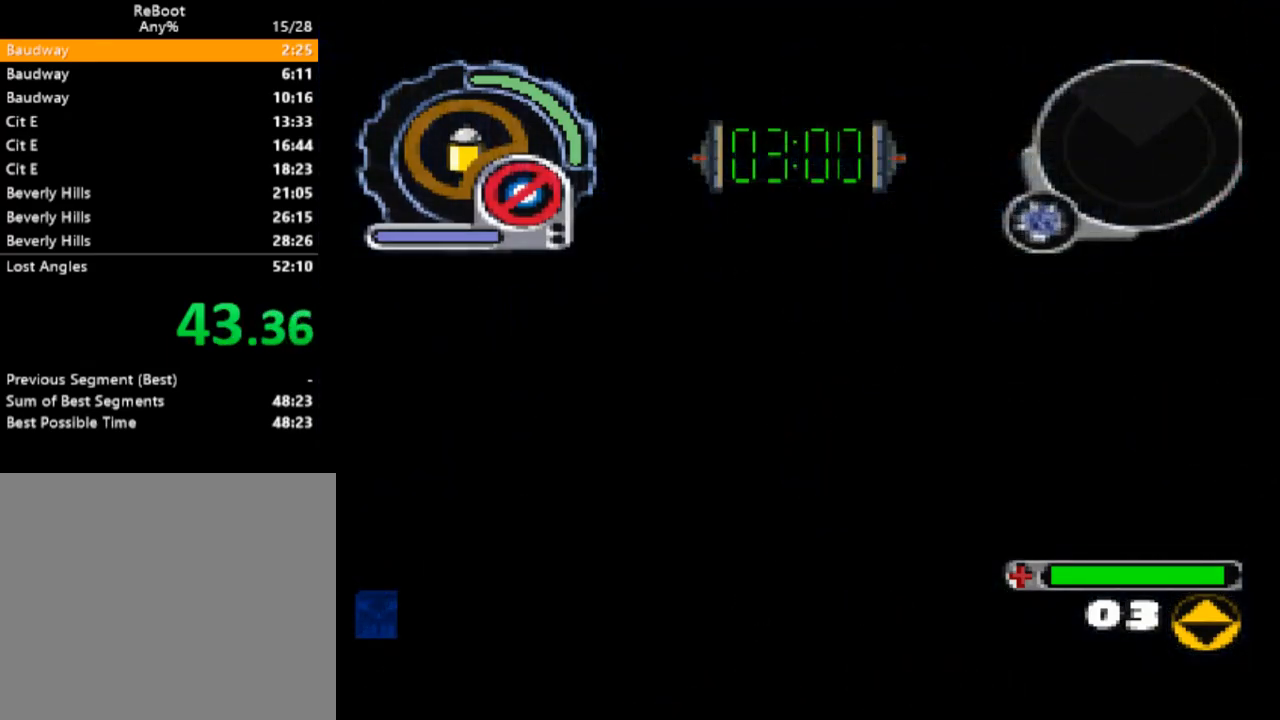
{"dt_ms": 500, "buttons": ["CROSS"], "events": [[233, "CROSS", "down"], [367, "CROSS", "up"], [417, "CROSS", "down"]]}
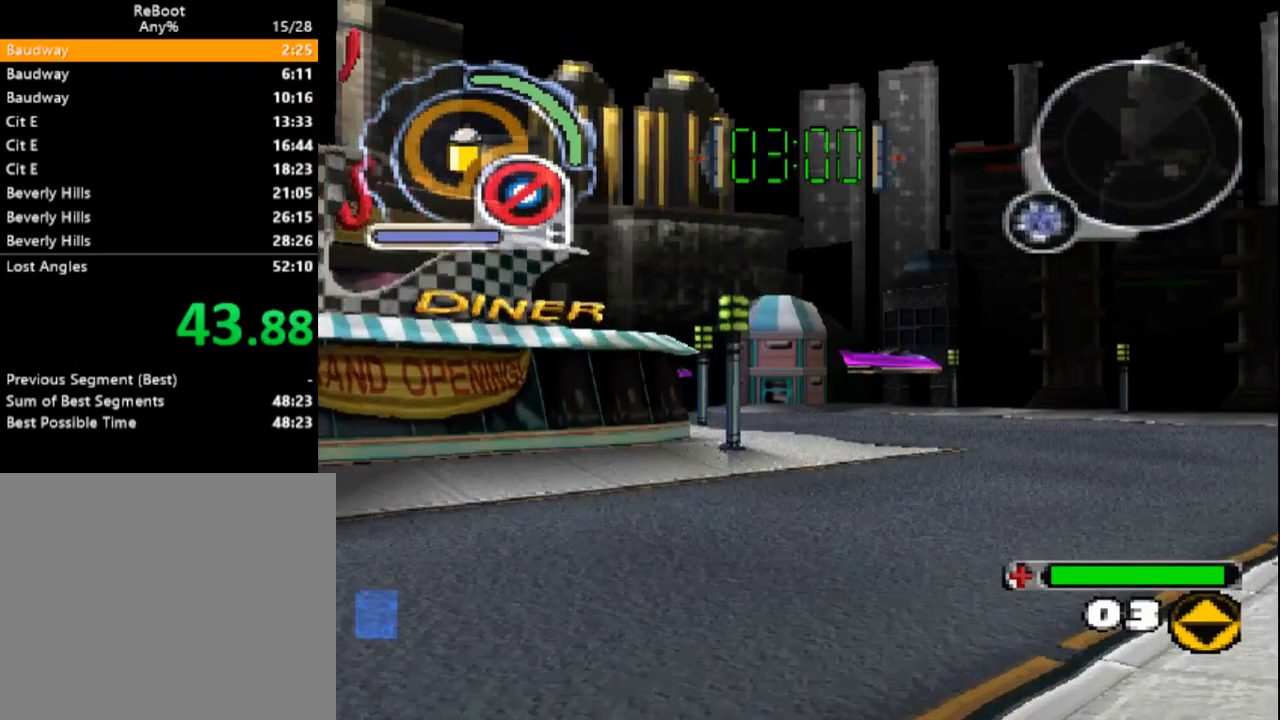
{"dt_ms": 500, "buttons": [], "events": [[17, "CROSS", "up"], [83, "CROSS", "down"], [167, "CROSS", "up"], [233, "CROSS", "down"], [333, "CROSS", "up"], [400, "CROSS", "down"], [500, "CROSS", "up"]]}
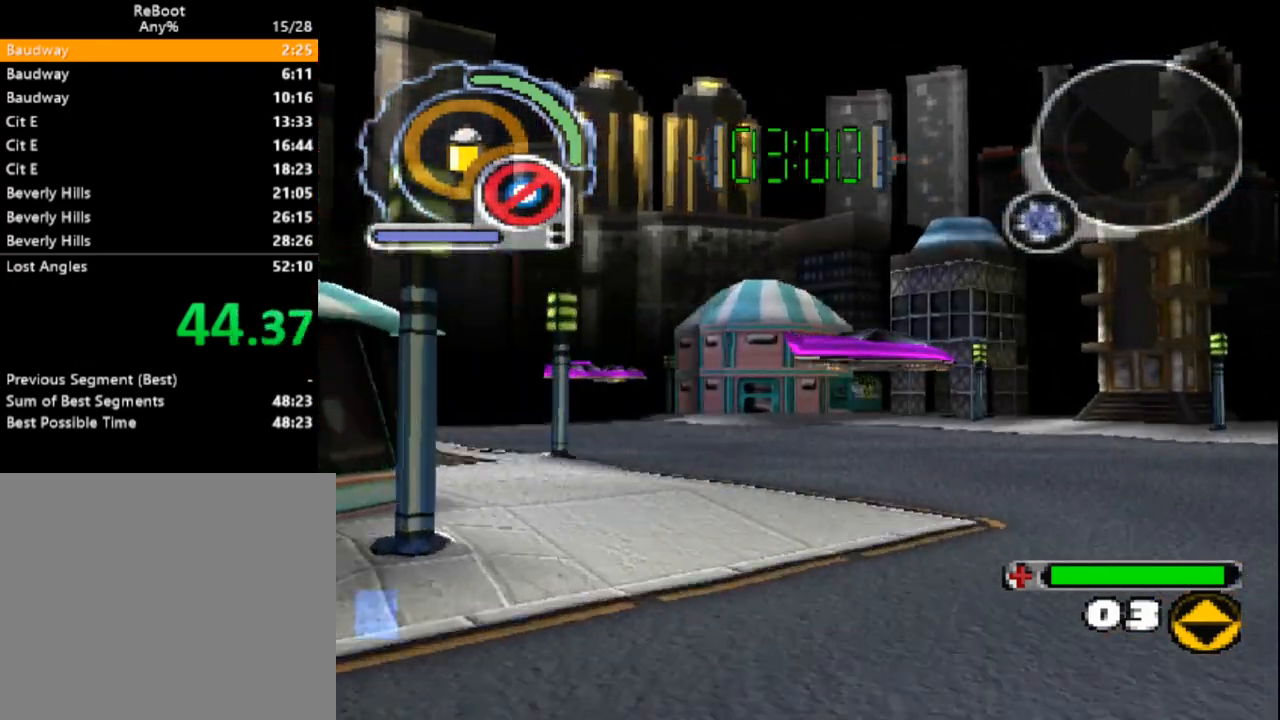
{"dt_ms": 500, "buttons": [], "events": [[50, "CROSS", "down"], [150, "CROSS", "up"], [217, "CROSS", "down"], [300, "CROSS", "up"]]}
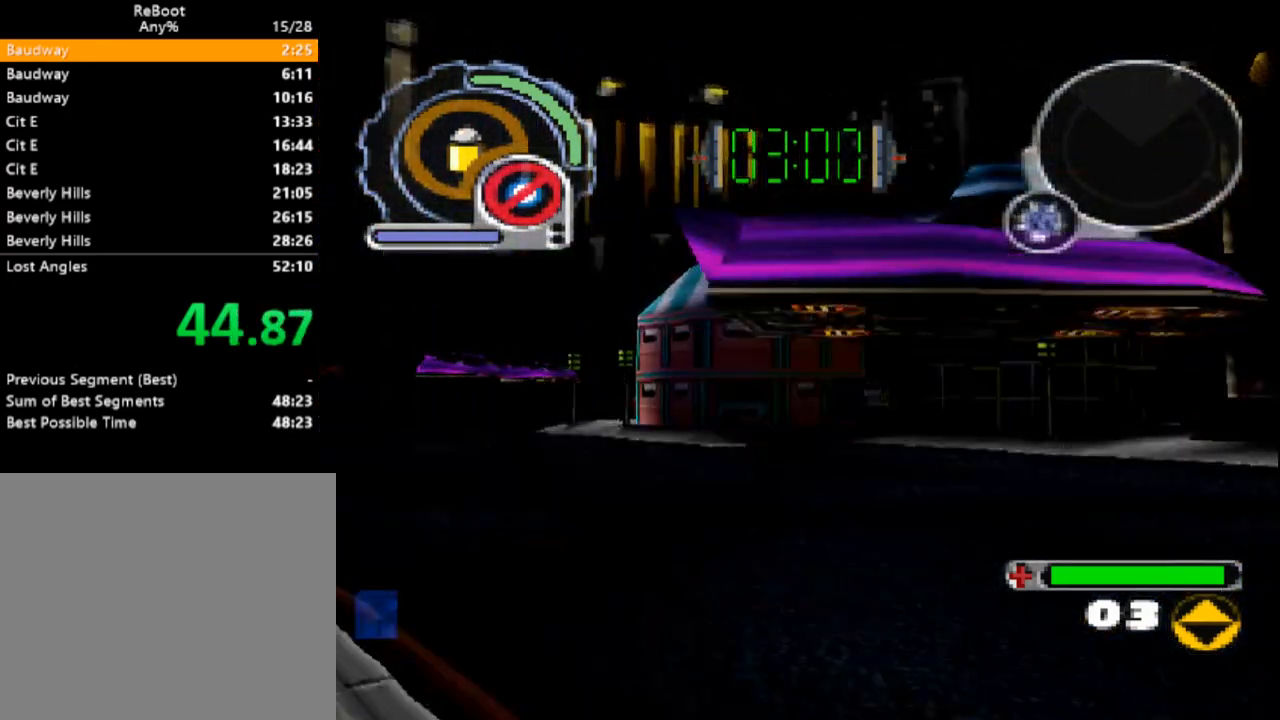
{"dt_ms": 500, "buttons": [], "events": [[33, "CROSS", "down"], [150, "CROSS", "up"]]}
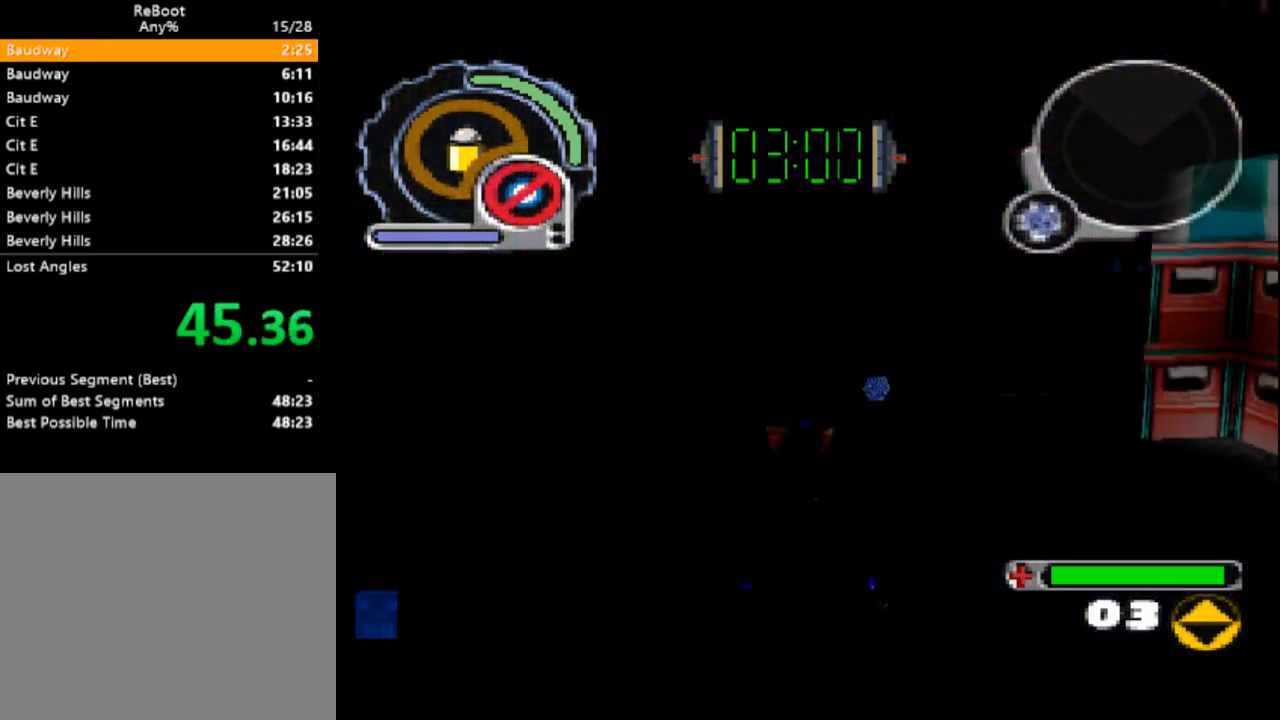
{"dt_ms": 500, "buttons": ["DPAD_UP", "DPAD_RIGHT"], "events": [[450, "DPAD_UP", "down"], [500, "DPAD_RIGHT", "down"]]}
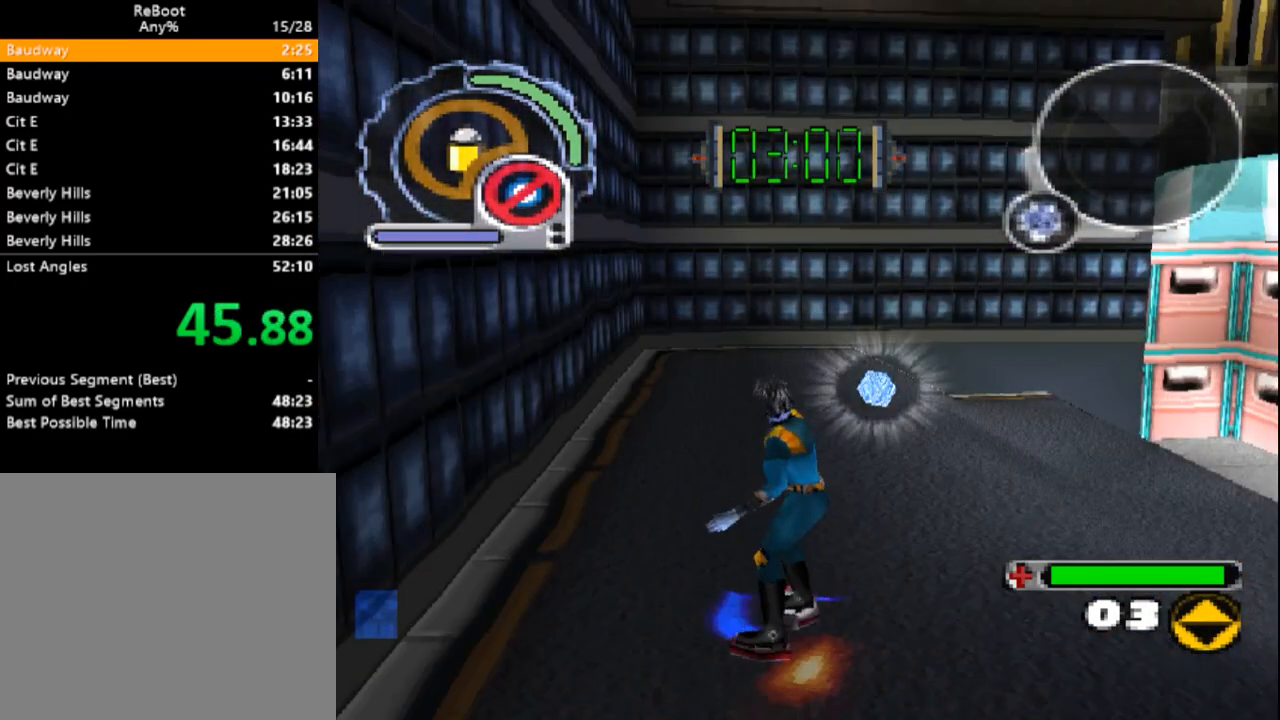
{"dt_ms": 500, "buttons": [], "events": [[83, "DPAD_UP", "up"], [117, "DPAD_RIGHT", "up"]]}
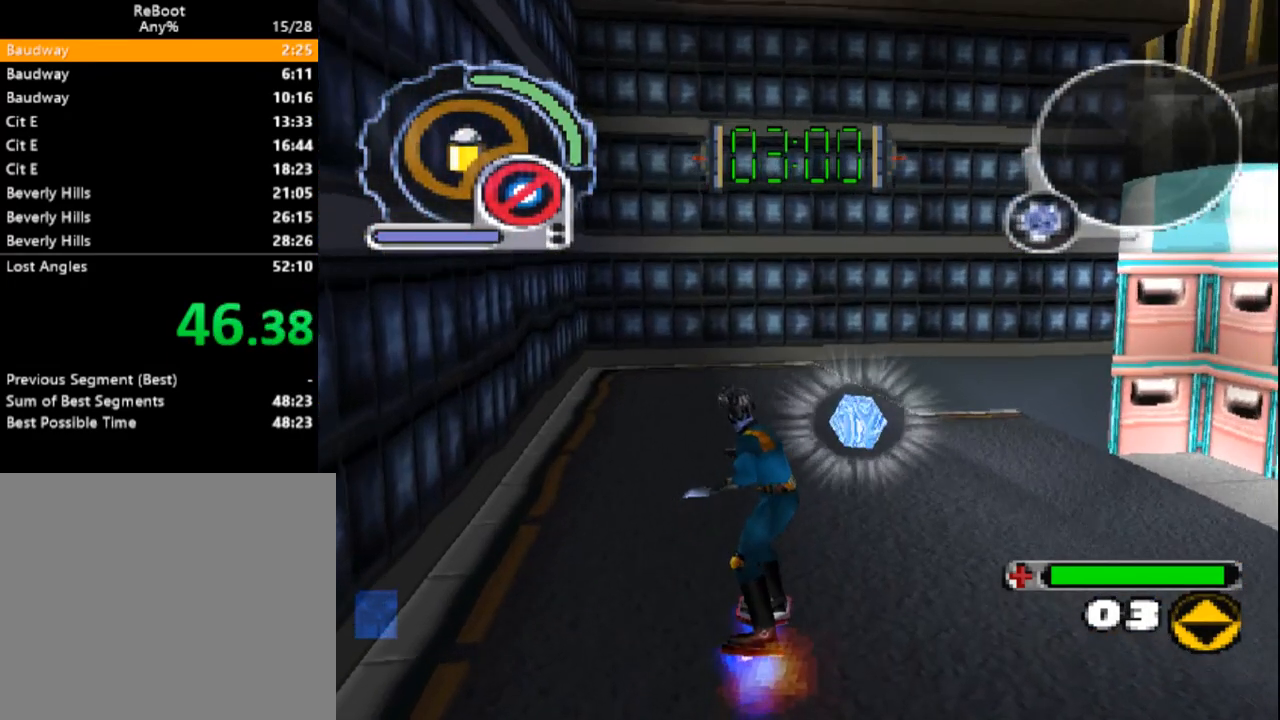
{"dt_ms": 500, "buttons": [], "events": [[17, "DPAD_RIGHT", "down"], [50, "DPAD_DOWN", "down"], [117, "DPAD_RIGHT", "up"], [183, "DPAD_DOWN", "up"]]}
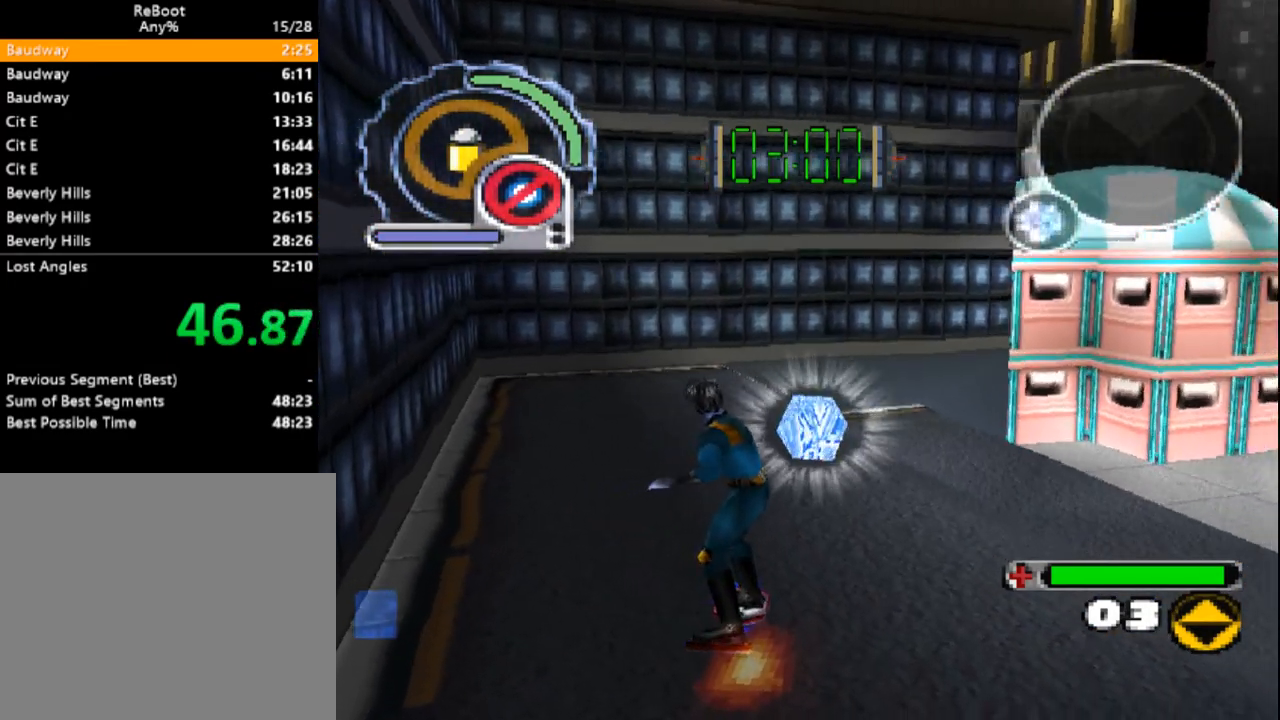
{"dt_ms": 500, "buttons": [], "events": [[83, "R1", "down"], [183, "DPAD_DOWN", "down"], [183, "R1", "up"], [200, "DPAD_LEFT", "down"], [317, "DPAD_DOWN", "up"], [317, "DPAD_LEFT", "up"]]}
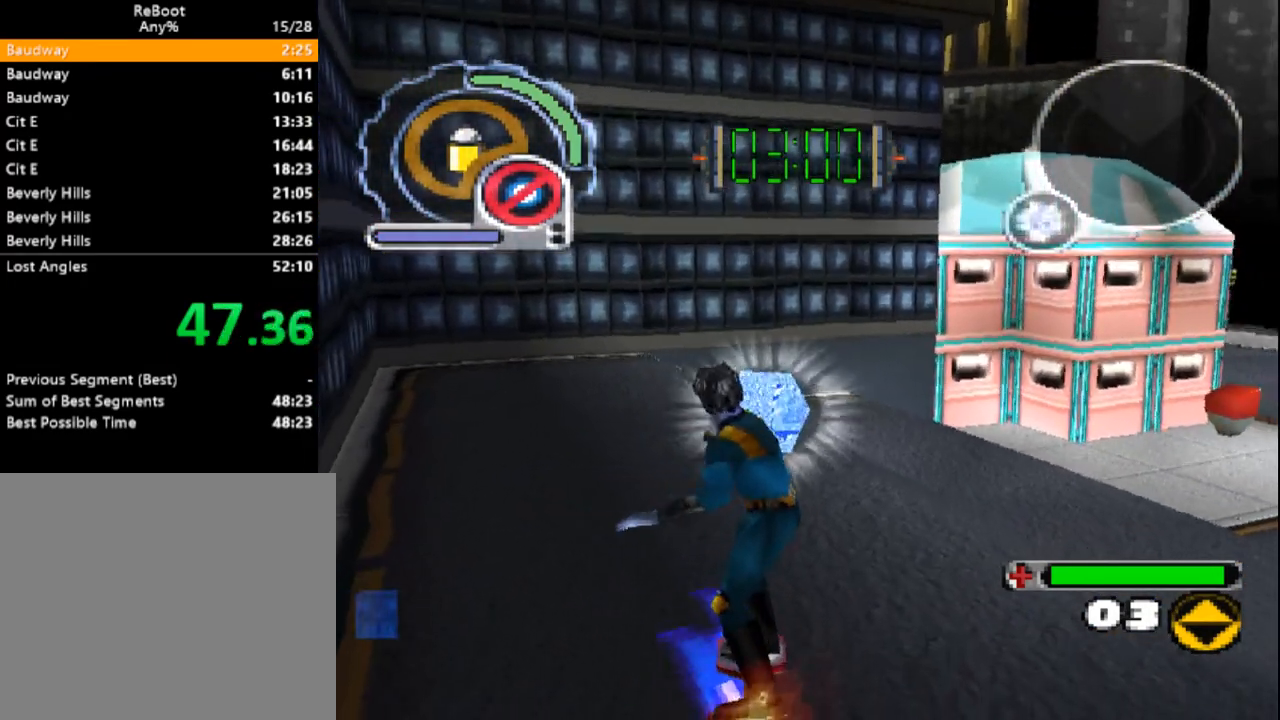
{"dt_ms": 500, "buttons": ["DPAD_UP"], "events": [[500, "DPAD_UP", "down"]]}
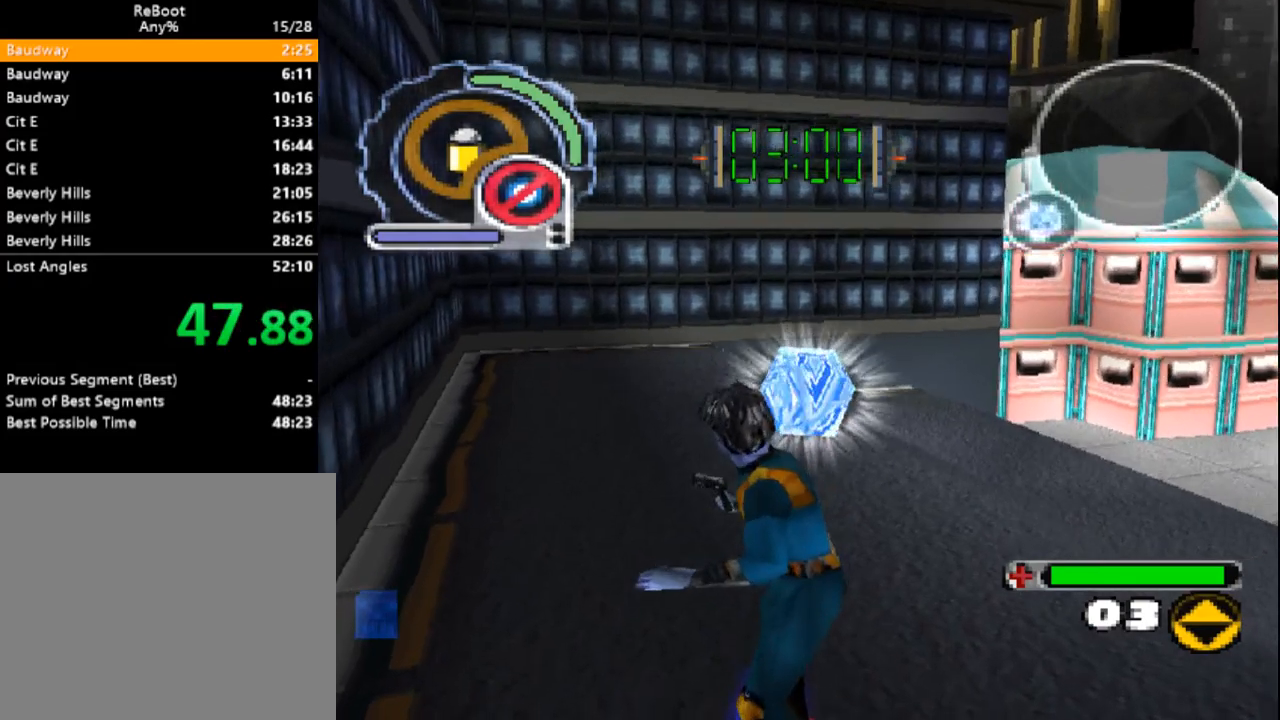
{"dt_ms": 500, "buttons": ["CIRCLE"], "events": [[17, "DPAD_RIGHT", "down"], [67, "DPAD_RIGHT", "up"], [83, "DPAD_UP", "up"], [400, "CIRCLE", "down"]]}
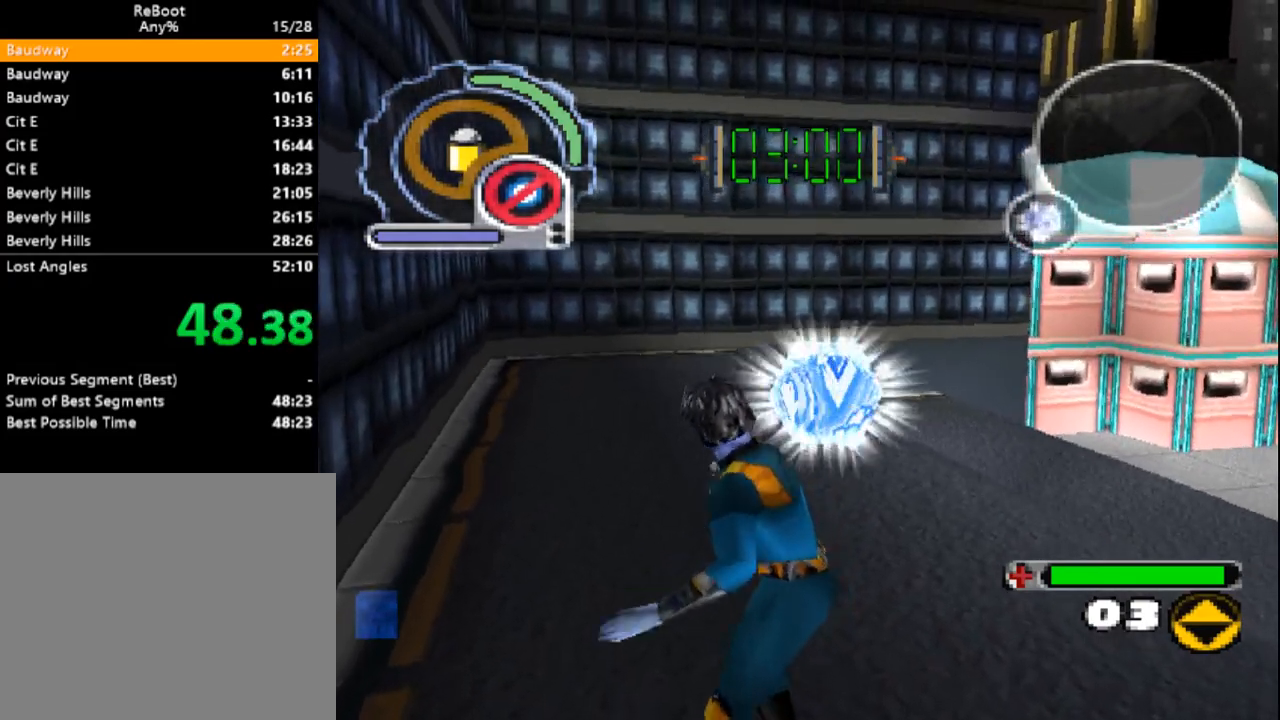
{"dt_ms": 500, "buttons": ["CIRCLE", "DPAD_DOWN"], "events": [[300, "DPAD_DOWN", "down"], [300, "DPAD_RIGHT", "down"], [333, "DPAD_RIGHT", "up"]]}
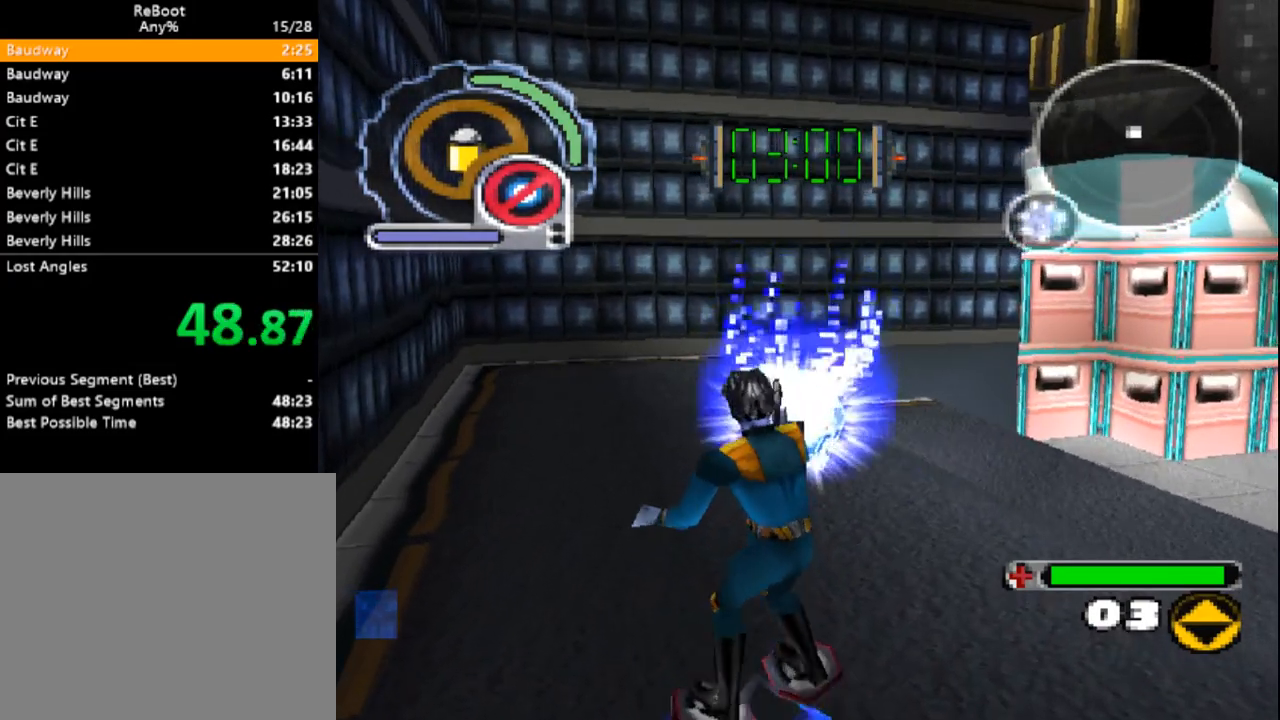
{"dt_ms": 500, "buttons": ["CIRCLE", "L1", "DPAD_DOWN"], "events": [[83, "DPAD_DOWN", "up"], [317, "DPAD_DOWN", "down"], [383, "L1", "down"]]}
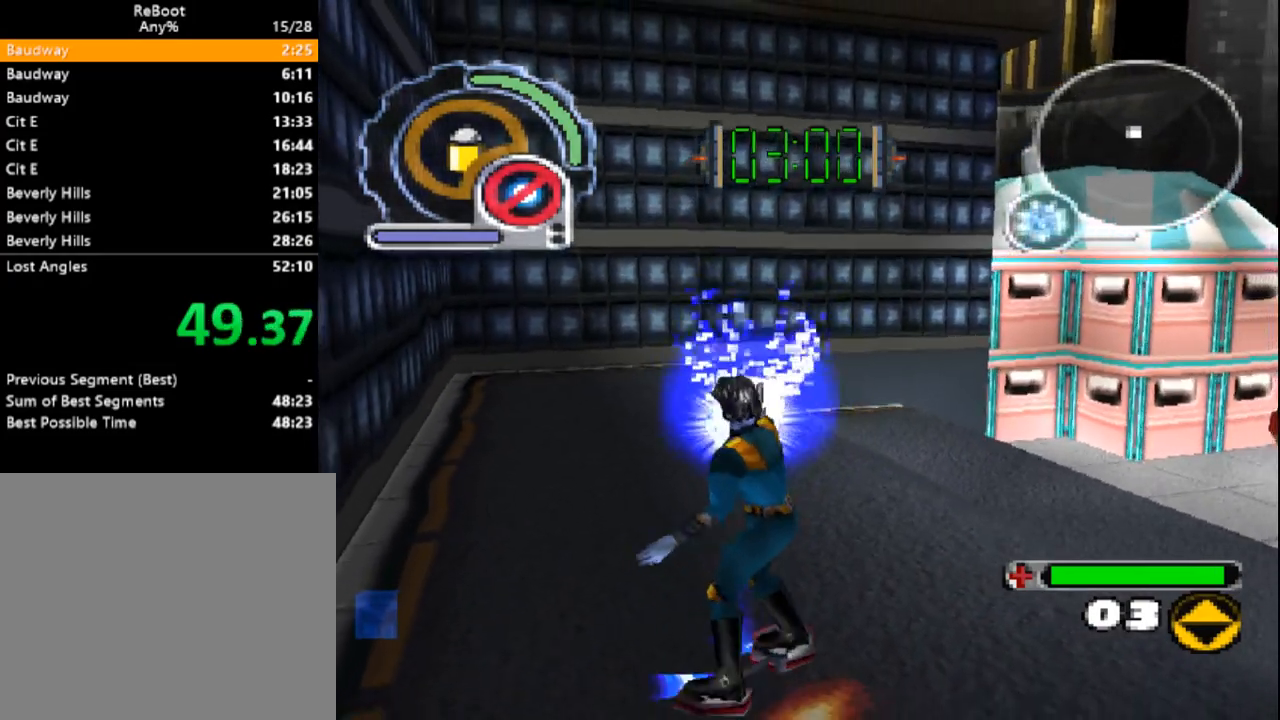
{"dt_ms": 500, "buttons": ["CIRCLE"], "events": [[17, "DPAD_DOWN", "up"], [17, "L1", "up"], [333, "DPAD_DOWN", "down"], [350, "DPAD_RIGHT", "down"], [350, "L1", "down"], [417, "DPAD_RIGHT", "up"], [450, "L1", "up"], [500, "DPAD_DOWN", "up"]]}
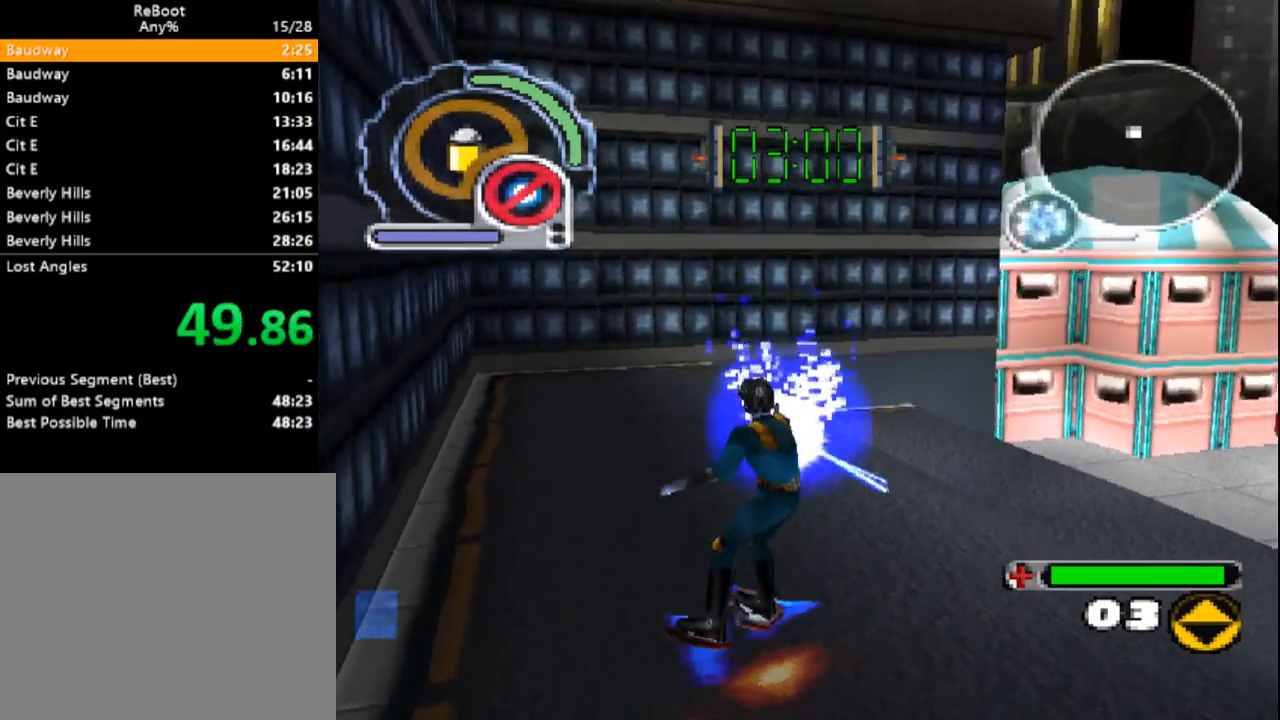
{"dt_ms": 500, "buttons": ["CIRCLE", "DPAD_DOWN"], "events": [[250, "DPAD_DOWN", "down"]]}
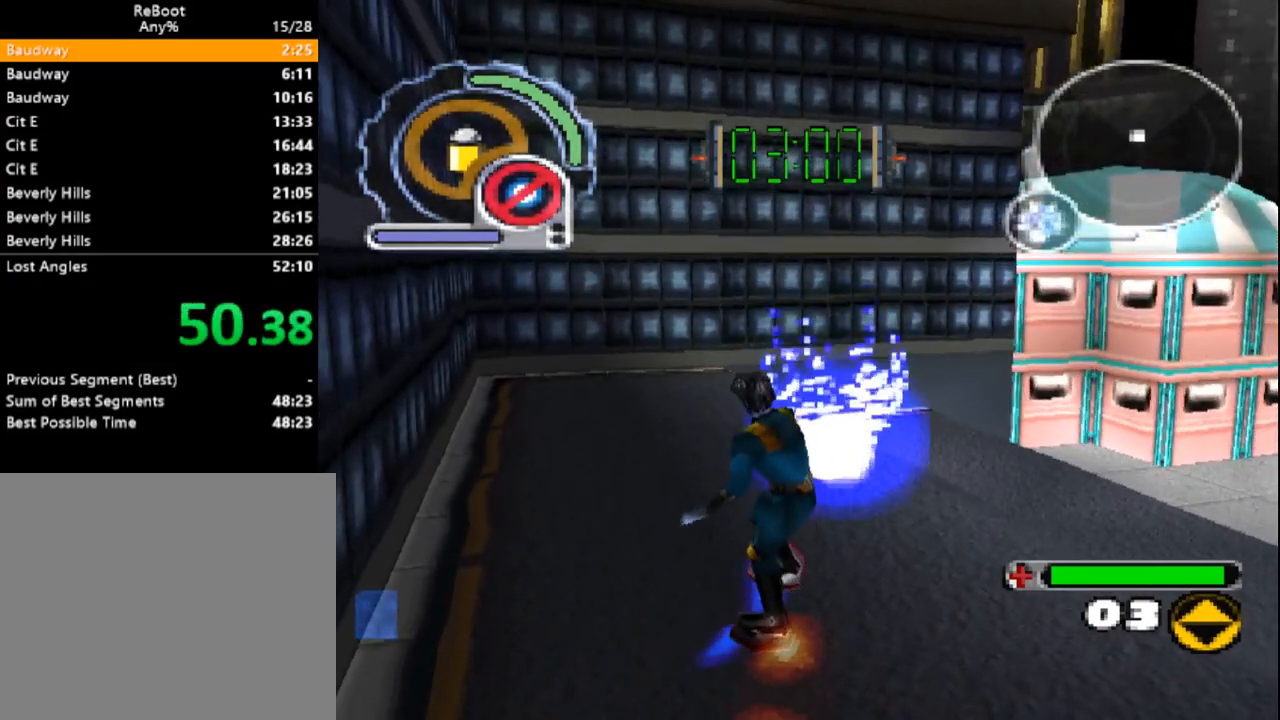
{"dt_ms": 500, "buttons": ["CIRCLE"], "events": [[50, "DPAD_DOWN", "up"], [233, "DPAD_DOWN", "down"], [300, "L1", "down"], [450, "L1", "up"], [467, "DPAD_DOWN", "up"]]}
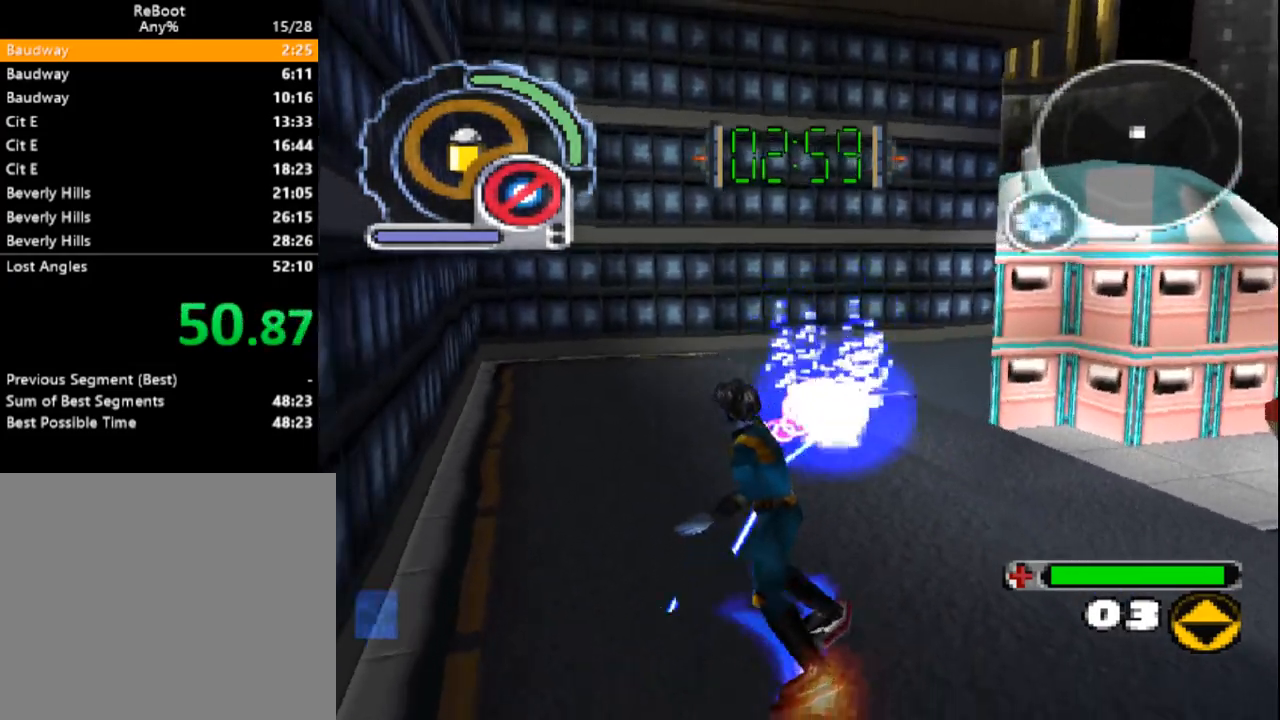
{"dt_ms": 500, "buttons": ["CIRCLE"], "events": []}
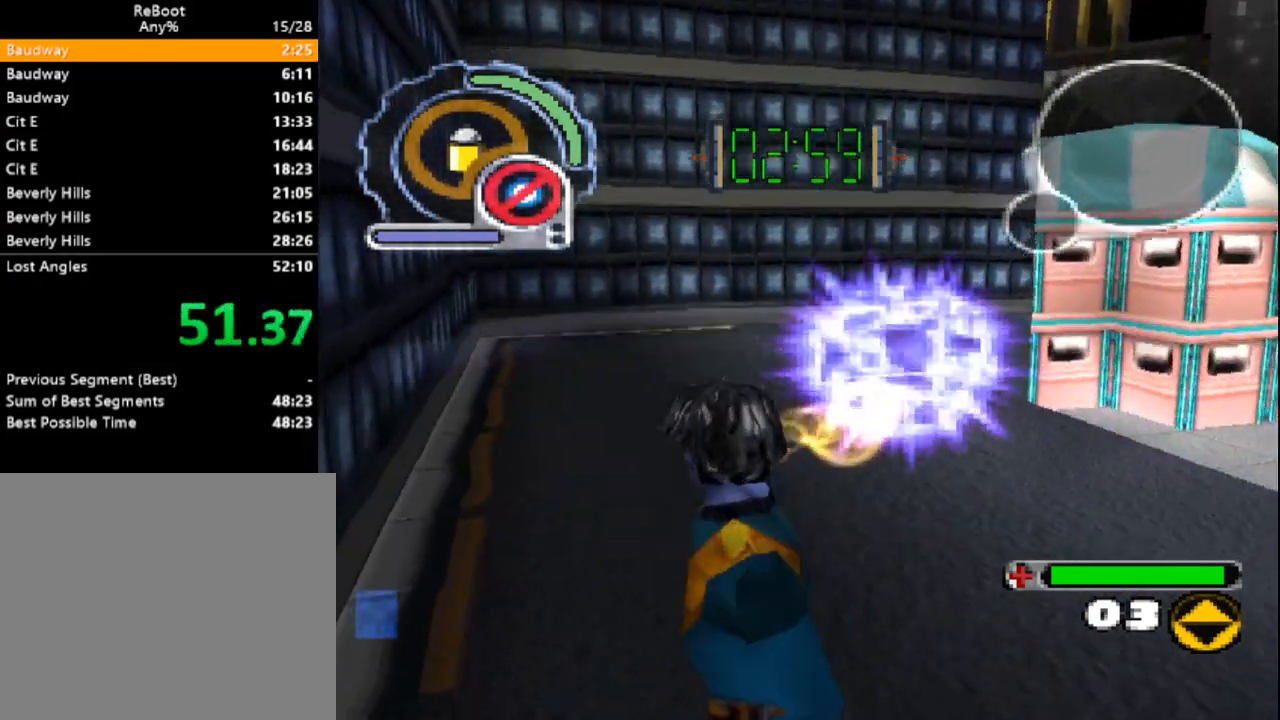
{"dt_ms": 500, "buttons": ["SQUARE", "DPAD_UP"], "events": [[117, "CIRCLE", "up"], [350, "DPAD_UP", "down"], [433, "SQUARE", "down"]]}
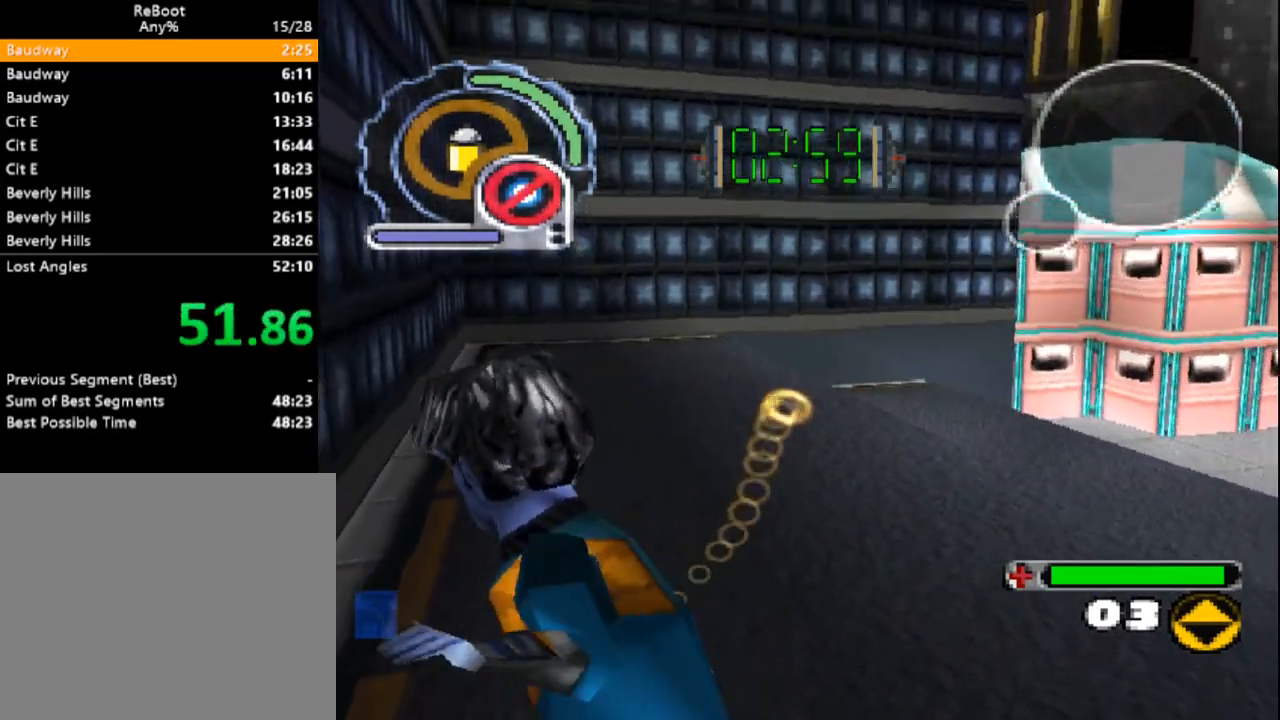
{"dt_ms": 500, "buttons": ["SQUARE", "R1", "DPAD_UP", "DPAD_RIGHT"], "events": [[100, "R1", "down"], [150, "DPAD_RIGHT", "down"]]}
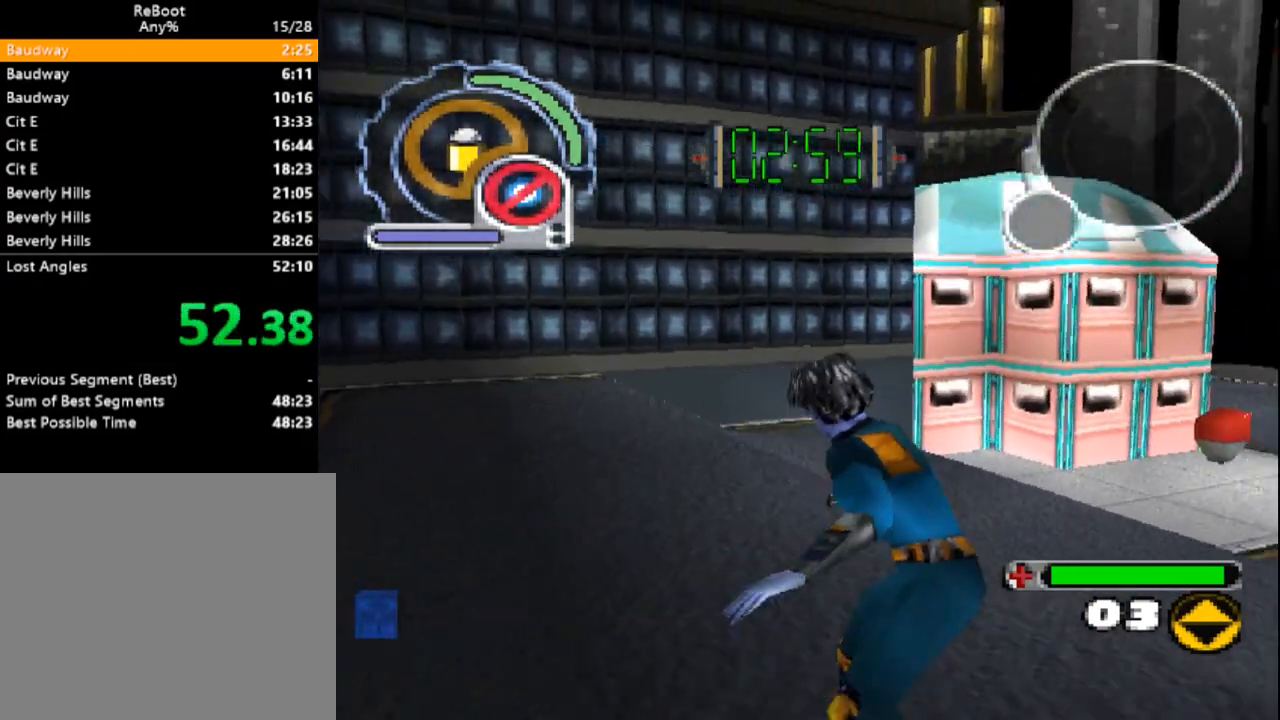
{"dt_ms": 1000, "buttons": ["DPAD_UP"]}
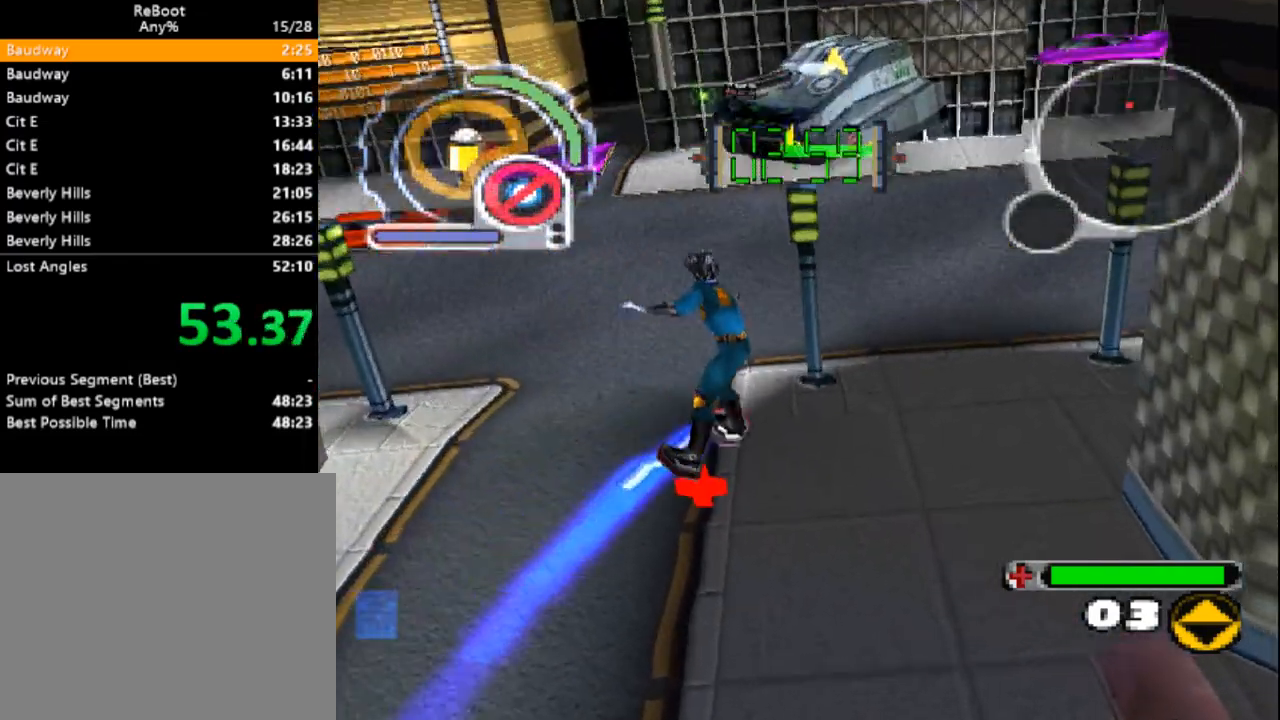
{"dt_ms": 500, "buttons": ["DPAD_UP"], "events": [[50, "DPAD_RIGHT", "down"], [283, "R1", "down"], [283, "R2", "down"], [333, "DPAD_RIGHT", "up"], [400, "R1", "up"], [400, "R2", "up"]]}